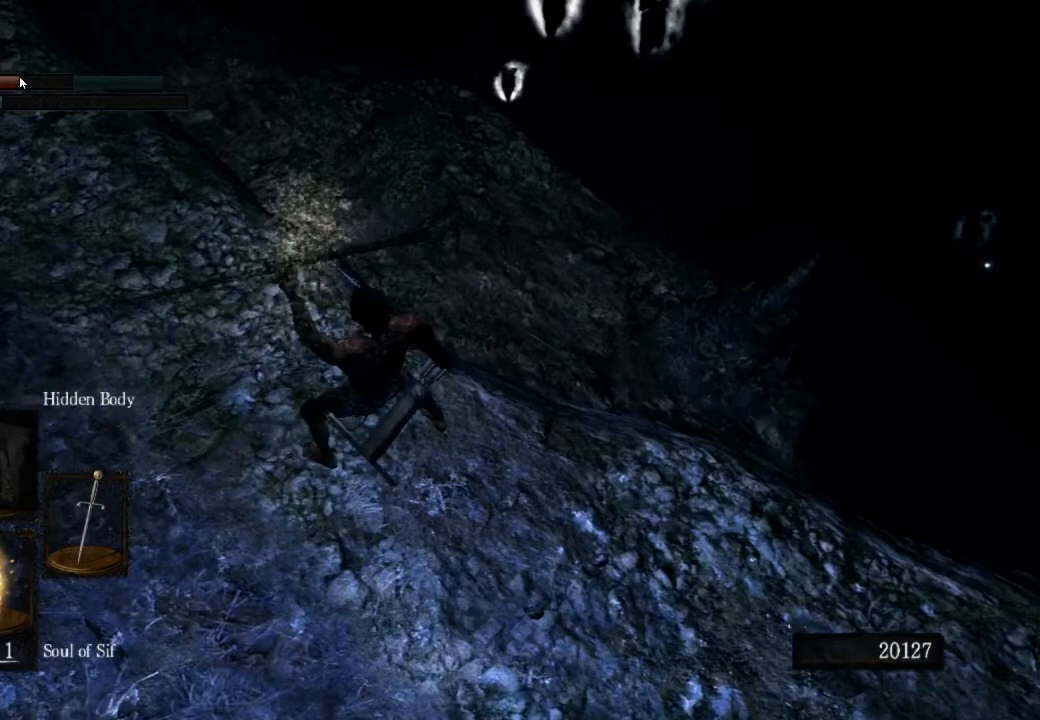
Gameplay with a controller (PlayStation layout); each line is a JSON object with the inputs held at the frame after it. "events" lists button and stick changes between this image and that frame as [ms after this image, input, new state], when the widget could be followed in between.
{"buttons": ["CIRCLE"], "left_stick": "up", "right_stick": "center", "events": []}
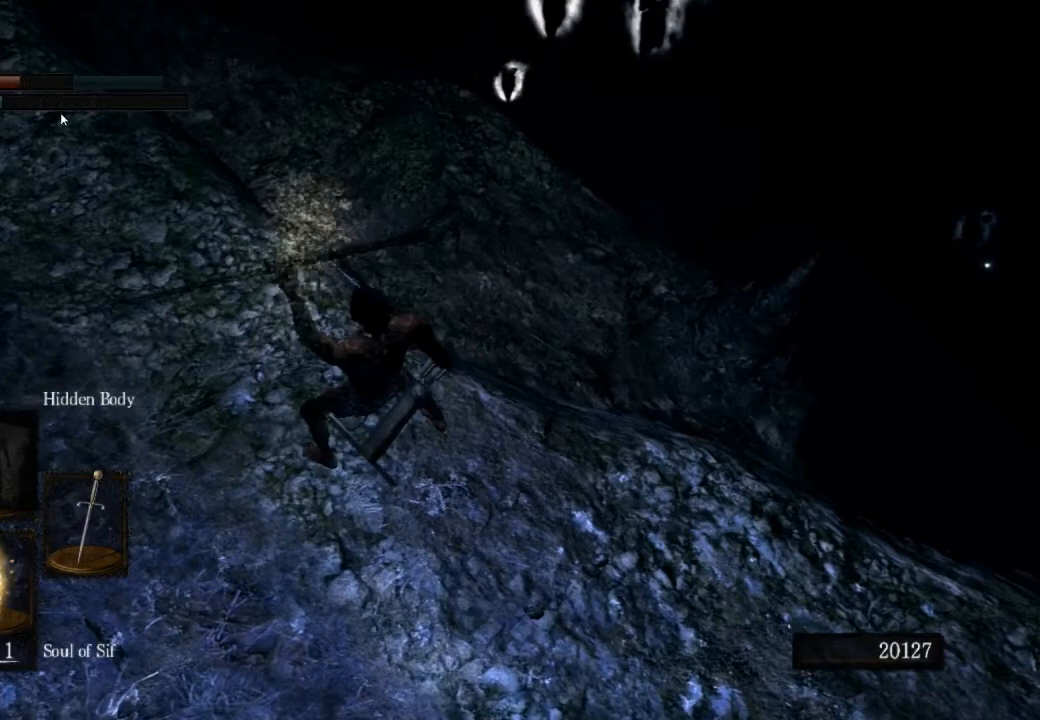
{"buttons": ["CIRCLE"], "left_stick": "up", "right_stick": "center", "events": []}
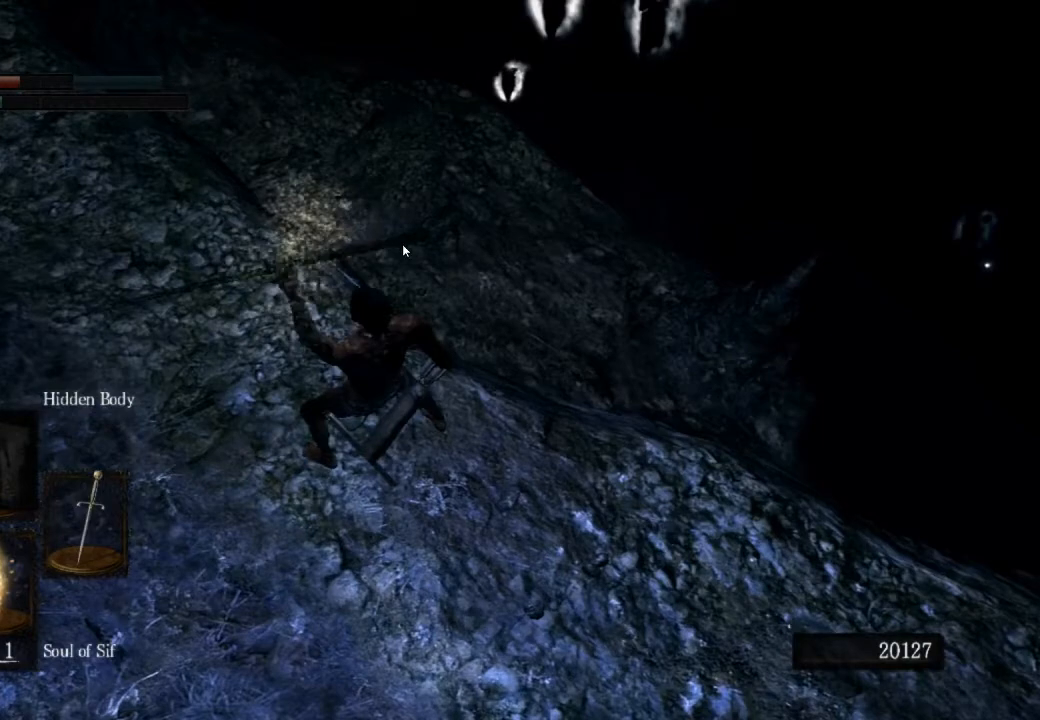
{"buttons": ["CIRCLE"], "left_stick": "up", "right_stick": "center", "events": []}
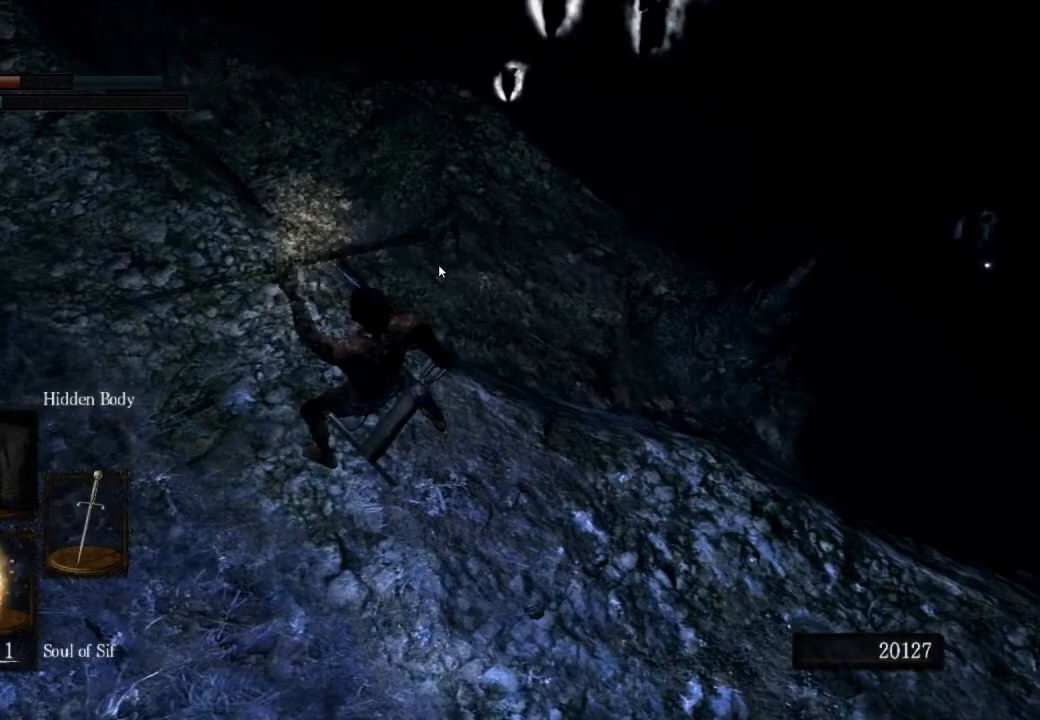
{"buttons": ["CIRCLE"], "left_stick": "up", "right_stick": "down-right", "events": [[433, "right_stick", "down-right"]]}
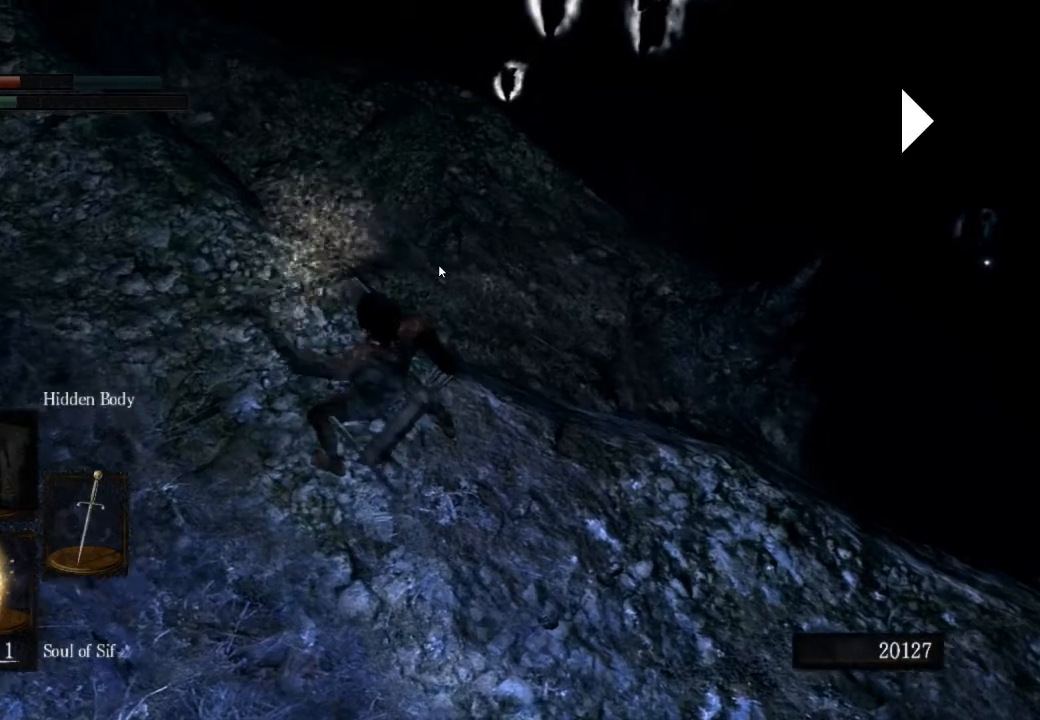
{"buttons": ["CIRCLE"], "left_stick": "up", "right_stick": "center", "events": [[100, "right_stick", "center"]]}
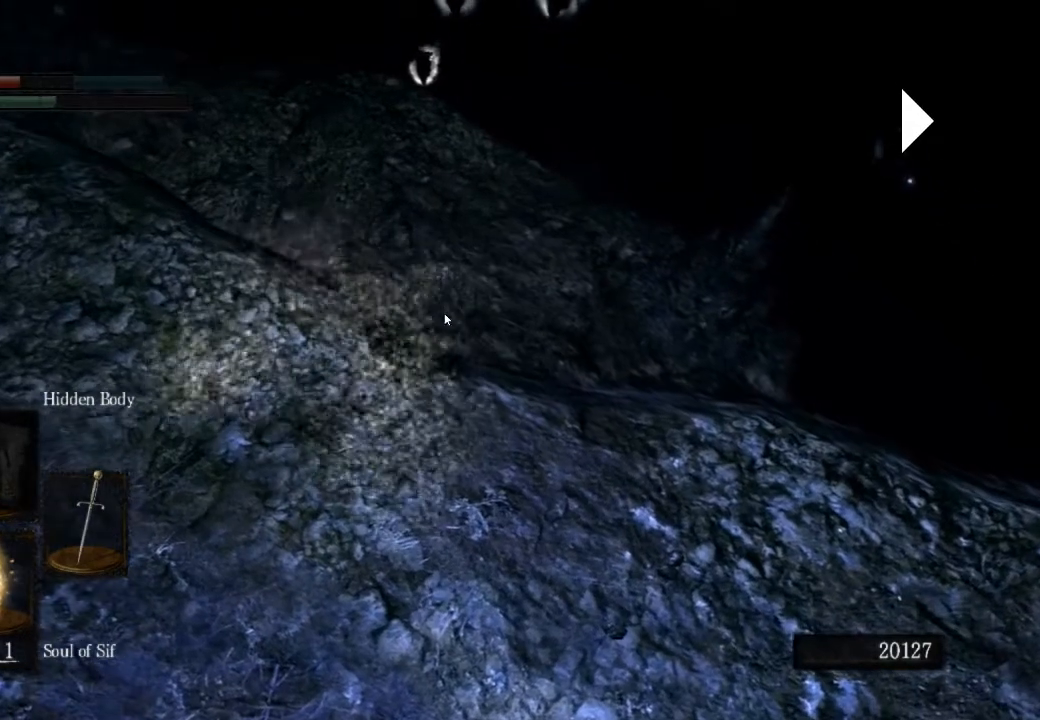
{"buttons": ["CIRCLE"], "left_stick": "right", "right_stick": "center", "events": [[33, "left_stick", "down"], [433, "left_stick", "right"]]}
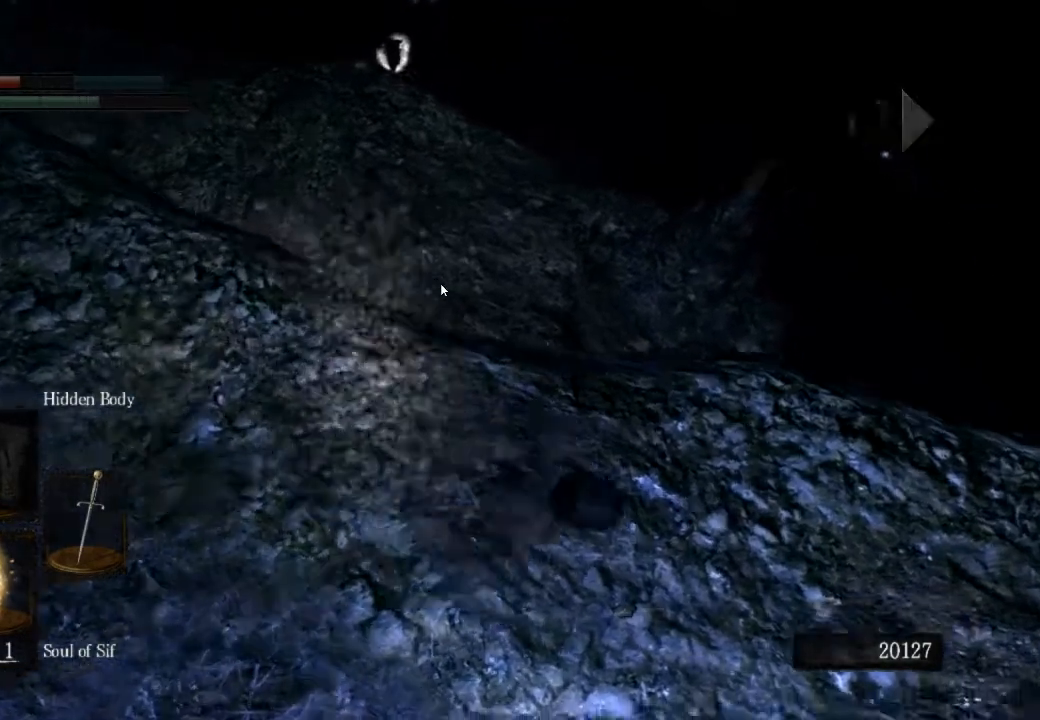
{"buttons": [], "left_stick": "up", "right_stick": "center", "events": [[100, "left_stick", "up"], [200, "CIRCLE", "up"], [233, "CIRCLE", "down"], [333, "CIRCLE", "up"]]}
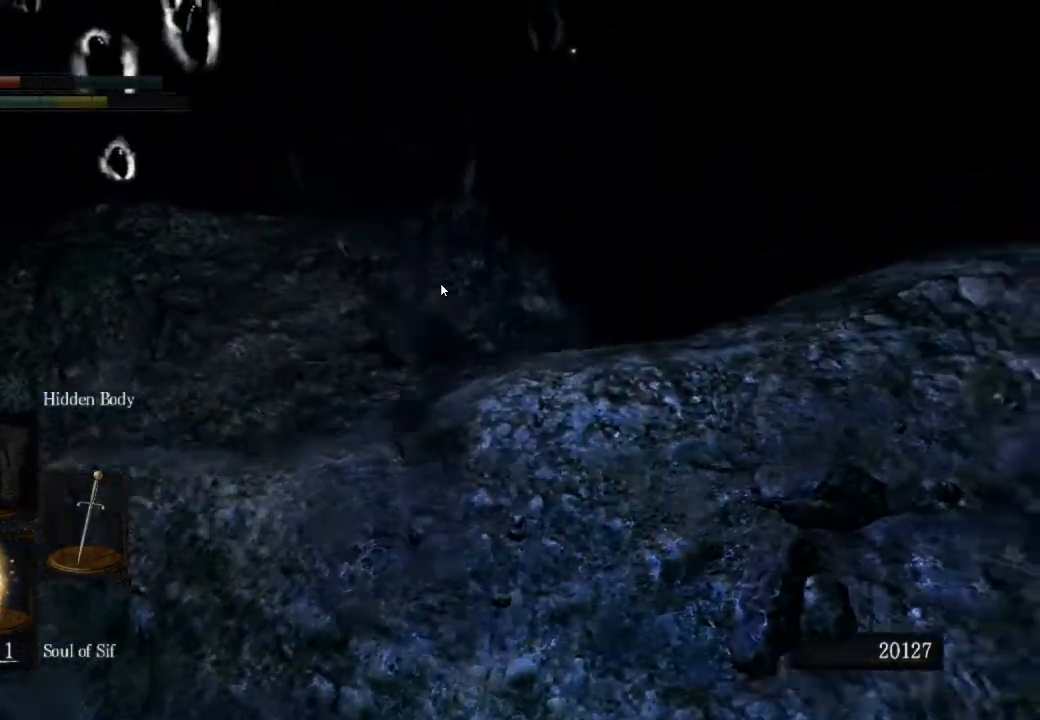
{"buttons": [], "left_stick": "up", "right_stick": "center", "events": []}
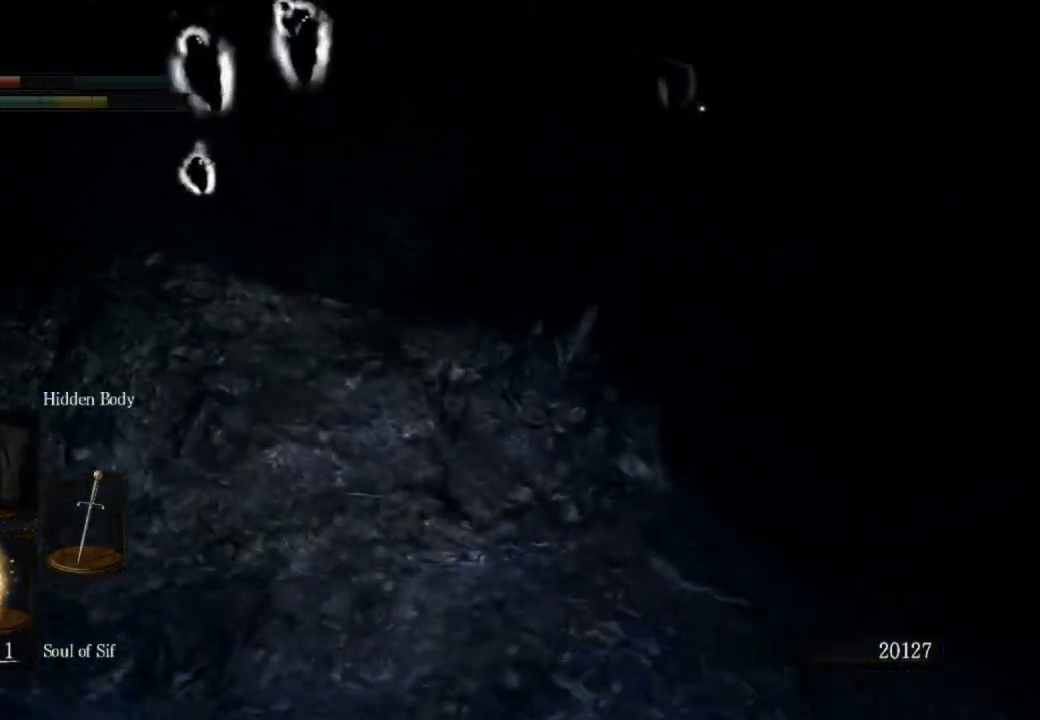
{"buttons": ["CIRCLE"], "left_stick": "up", "right_stick": "center", "events": [[33, "CIRCLE", "down"], [133, "CIRCLE", "up"], [200, "CIRCLE", "down"], [300, "CIRCLE", "up"], [333, "CIRCLE", "down"], [400, "CIRCLE", "up"], [500, "CIRCLE", "down"]]}
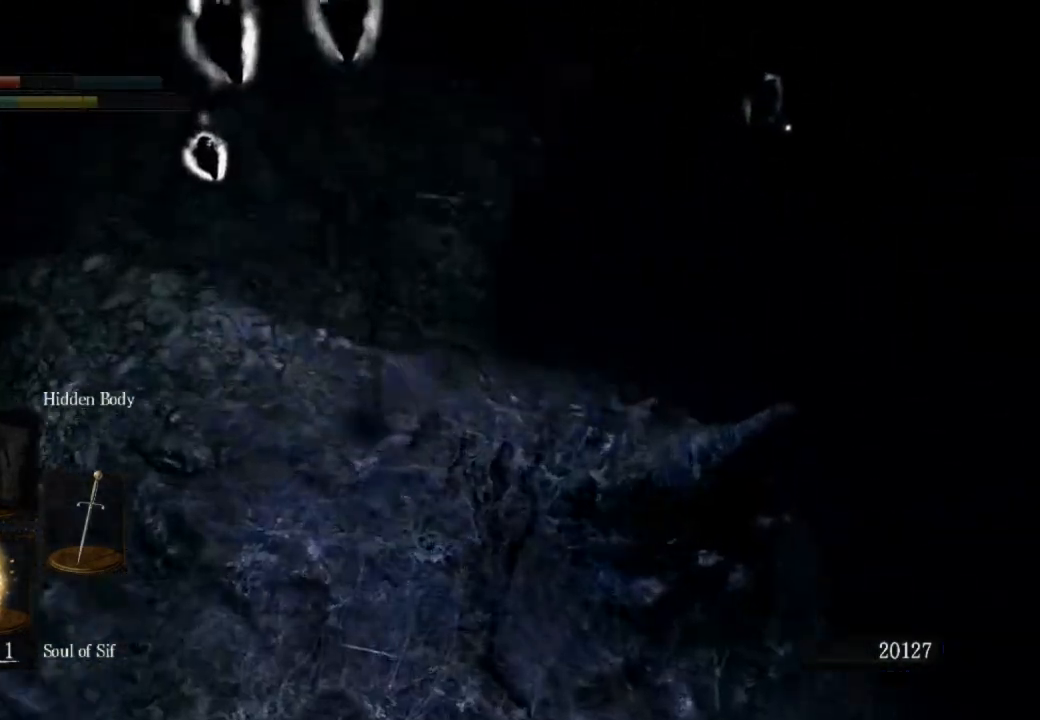
{"buttons": [], "left_stick": "up", "right_stick": "center", "events": [[67, "CIRCLE", "up"], [267, "right_stick", "right"], [467, "right_stick", "center"]]}
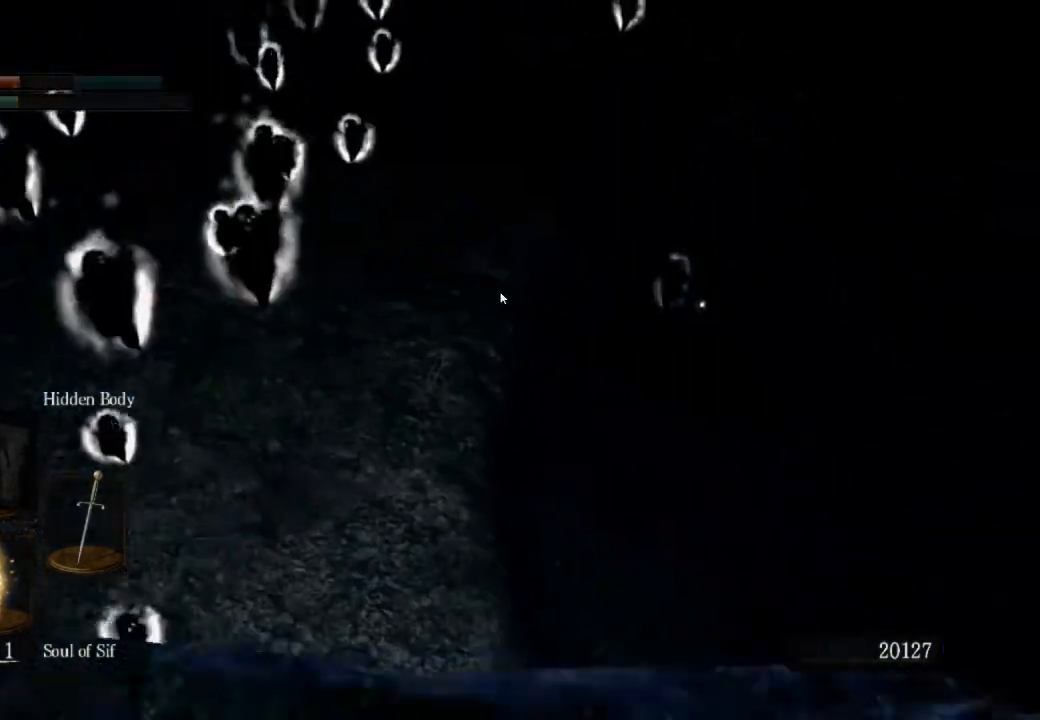
{"buttons": [], "left_stick": "up", "right_stick": "center", "events": [[67, "CIRCLE", "down"], [133, "CIRCLE", "up"], [233, "CIRCLE", "down"], [300, "CIRCLE", "up"], [367, "CIRCLE", "down"], [433, "CIRCLE", "up"]]}
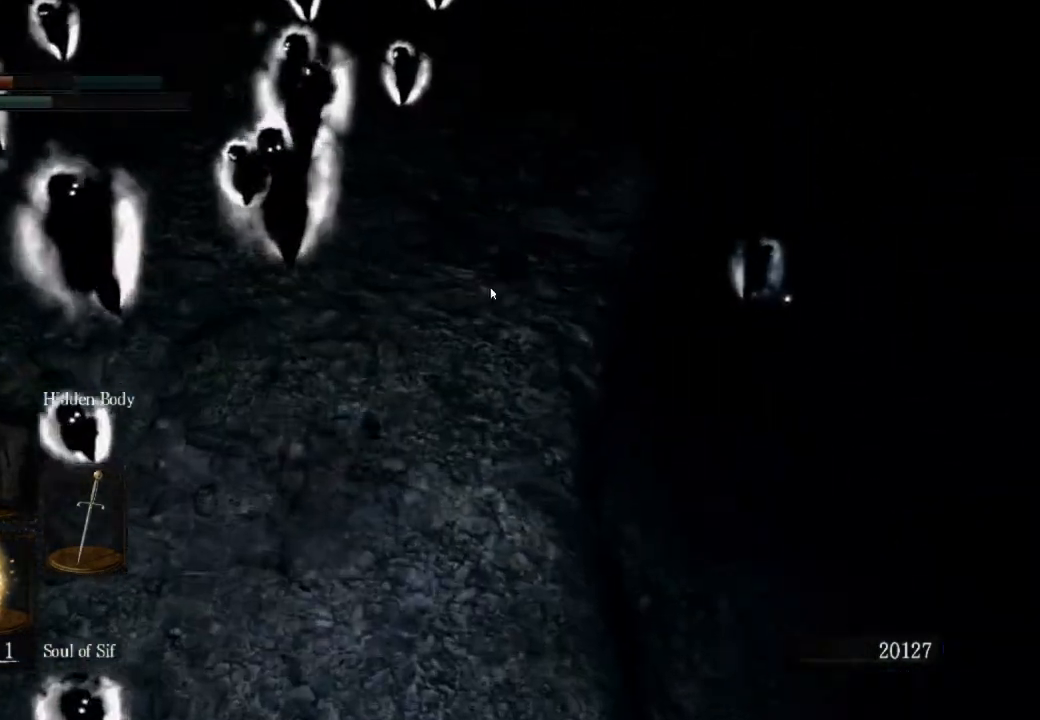
{"buttons": ["CIRCLE"], "left_stick": "up", "right_stick": "center", "events": [[33, "CIRCLE", "down"], [100, "CIRCLE", "up"], [167, "CIRCLE", "down"], [233, "CIRCLE", "up"], [300, "CIRCLE", "down"], [367, "CIRCLE", "up"], [433, "CIRCLE", "down"]]}
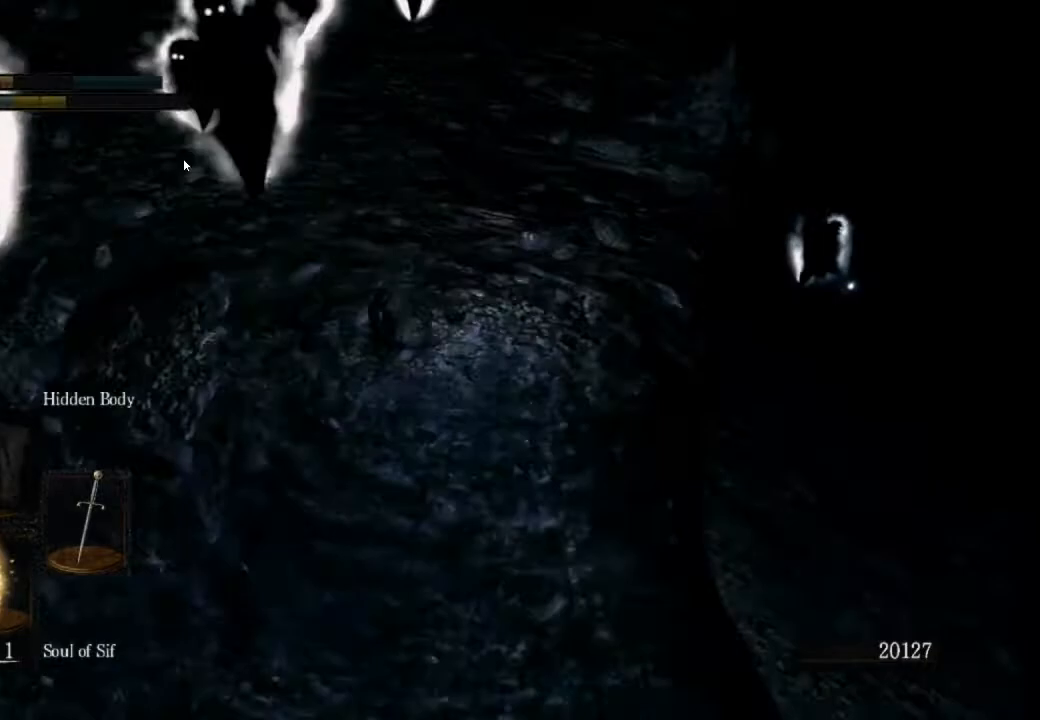
{"buttons": ["CIRCLE"], "left_stick": "up", "right_stick": "center", "events": []}
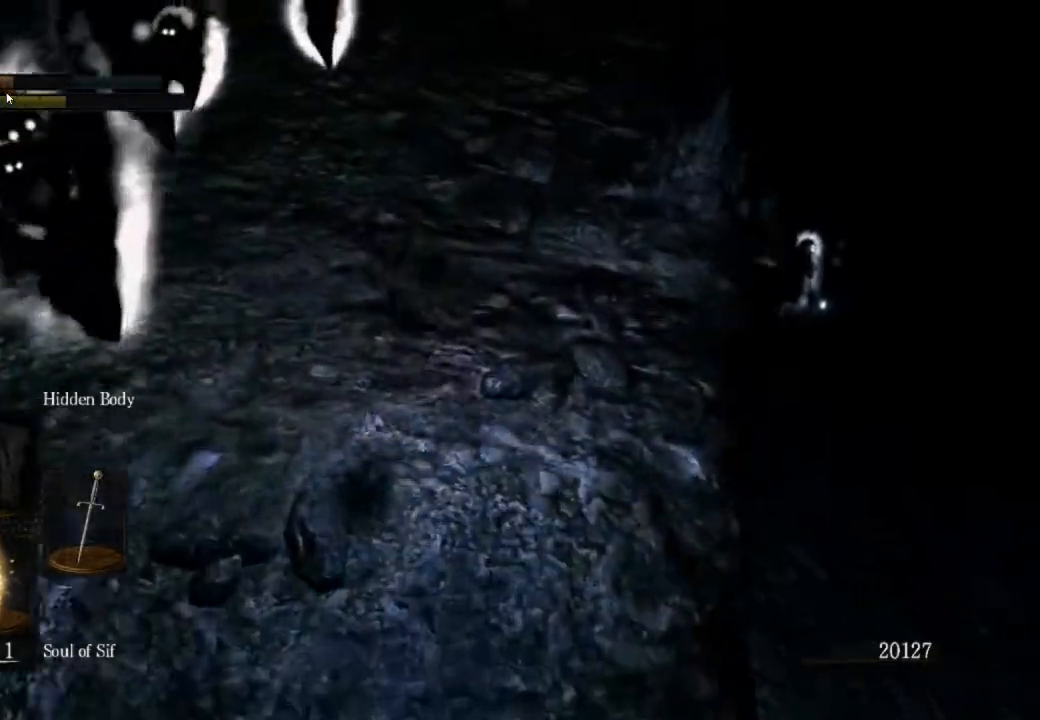
{"buttons": ["CIRCLE"], "left_stick": "up", "right_stick": "center", "events": []}
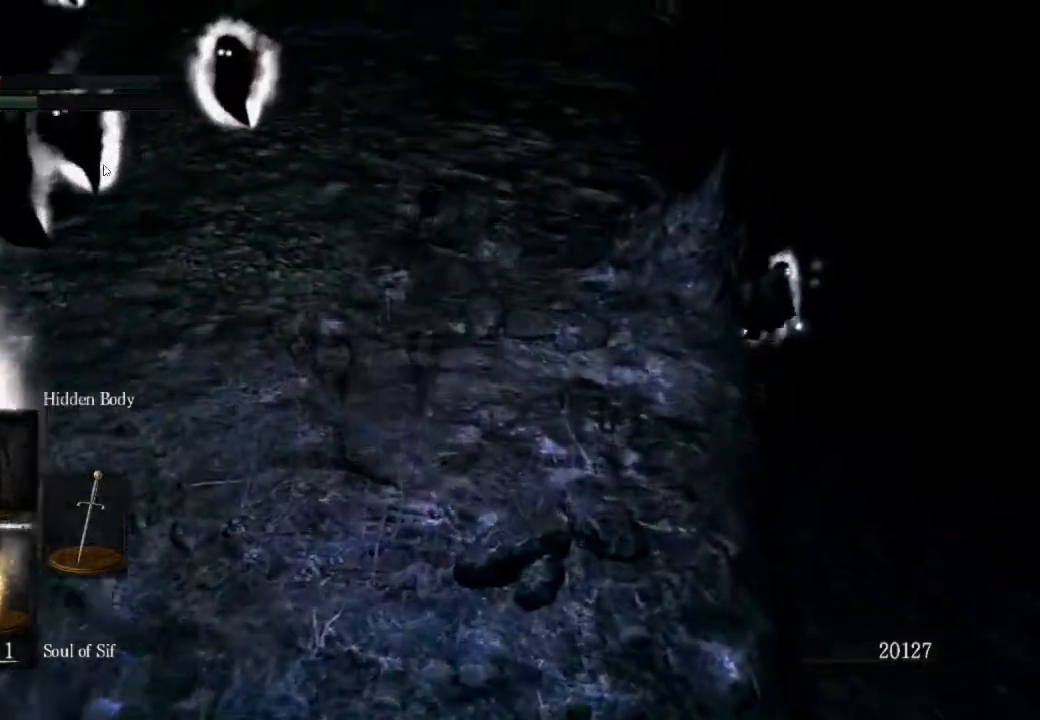
{"buttons": ["CIRCLE"], "left_stick": "up", "right_stick": "center", "events": []}
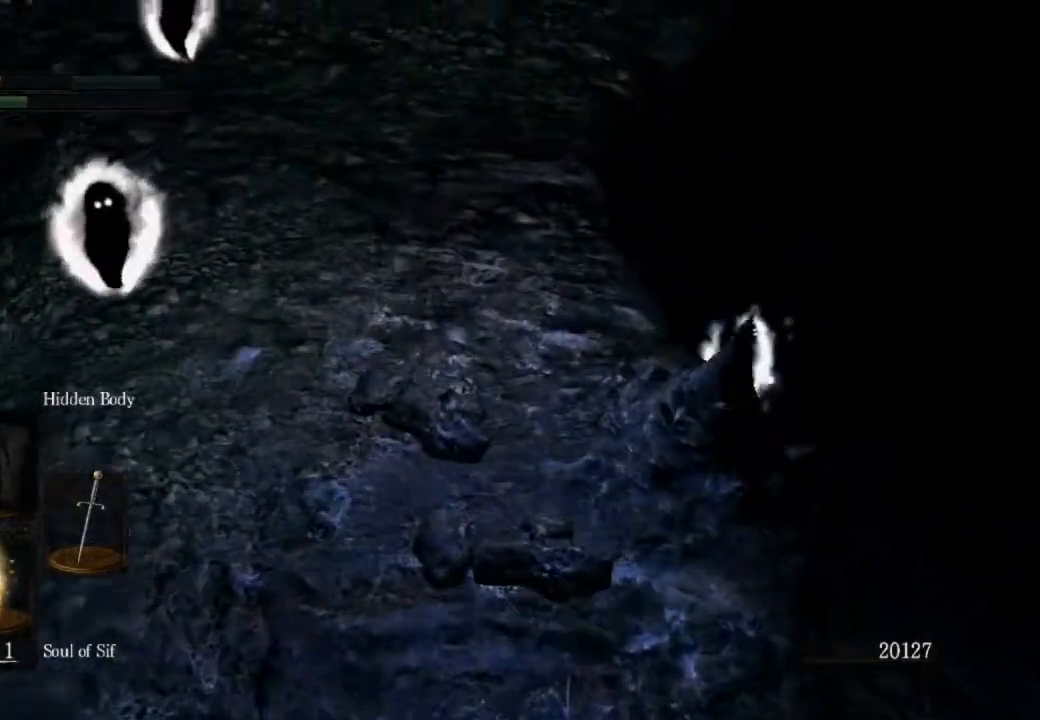
{"buttons": ["R1"], "left_stick": "up", "right_stick": "center", "events": [[100, "CIRCLE", "up"], [467, "R1", "down"]]}
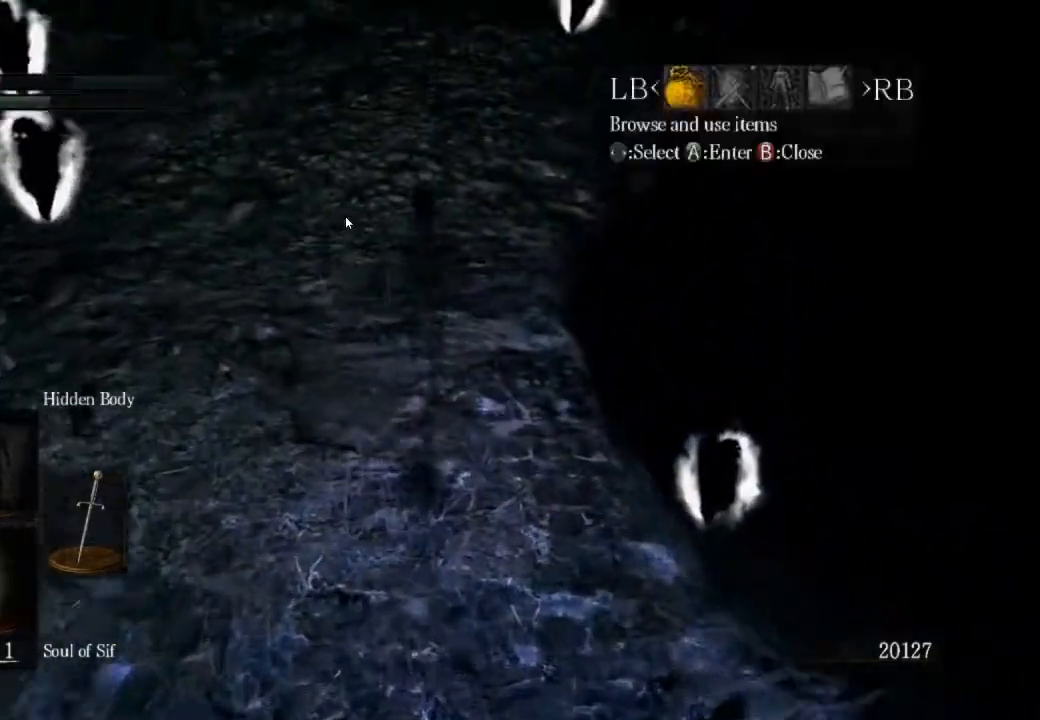
{"buttons": ["DPAD_UP"], "left_stick": "up", "right_stick": "center", "events": [[33, "CROSS", "down"], [67, "R1", "up"], [167, "CROSS", "up"], [167, "DPAD_DOWN", "down"], [267, "DPAD_DOWN", "up"], [300, "CROSS", "down"], [400, "CROSS", "up"], [433, "DPAD_UP", "down"]]}
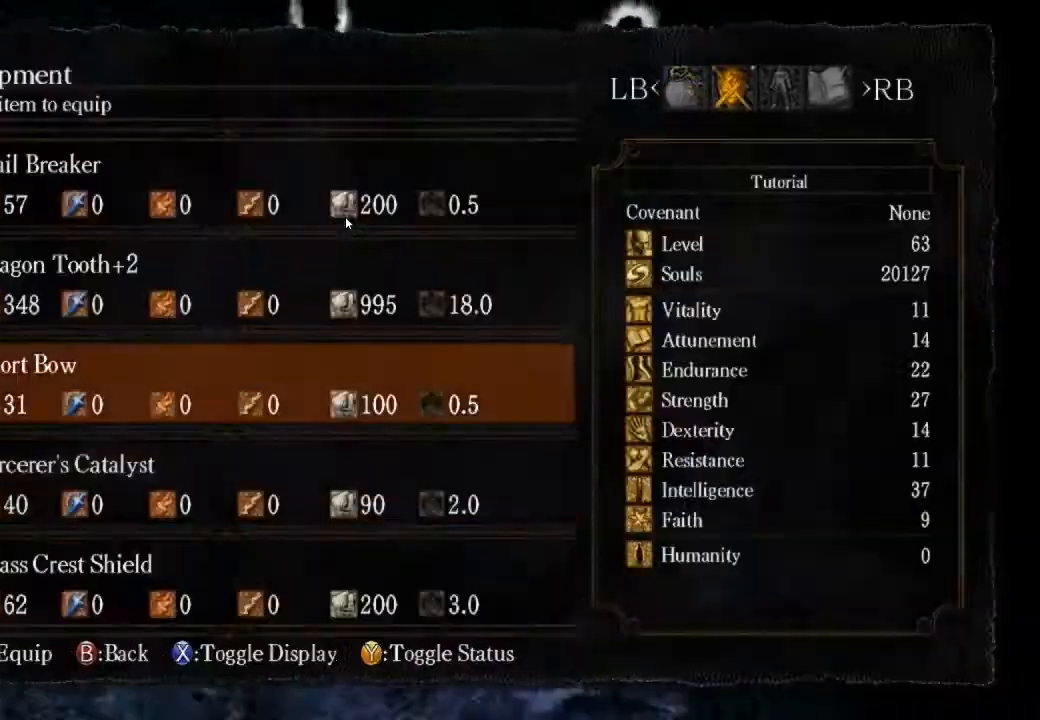
{"buttons": ["CIRCLE"], "left_stick": "up", "right_stick": "center", "events": [[33, "CROSS", "down"], [33, "DPAD_UP", "up"], [100, "CROSS", "up"], [467, "CIRCLE", "down"]]}
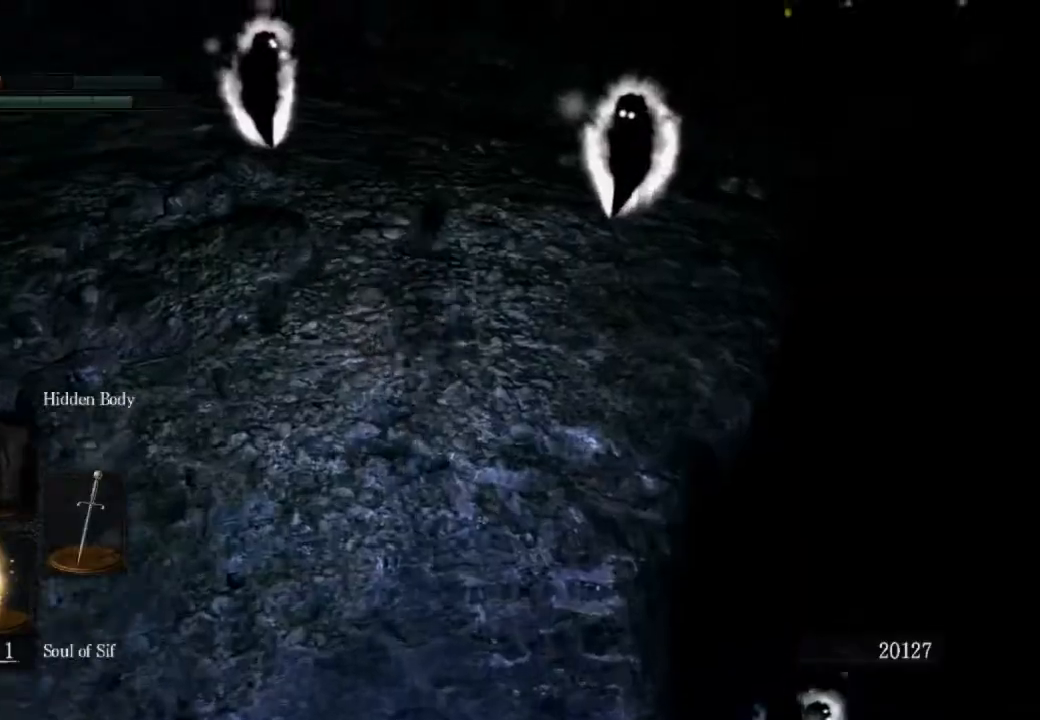
{"buttons": ["CIRCLE"], "left_stick": "up", "right_stick": "center", "events": []}
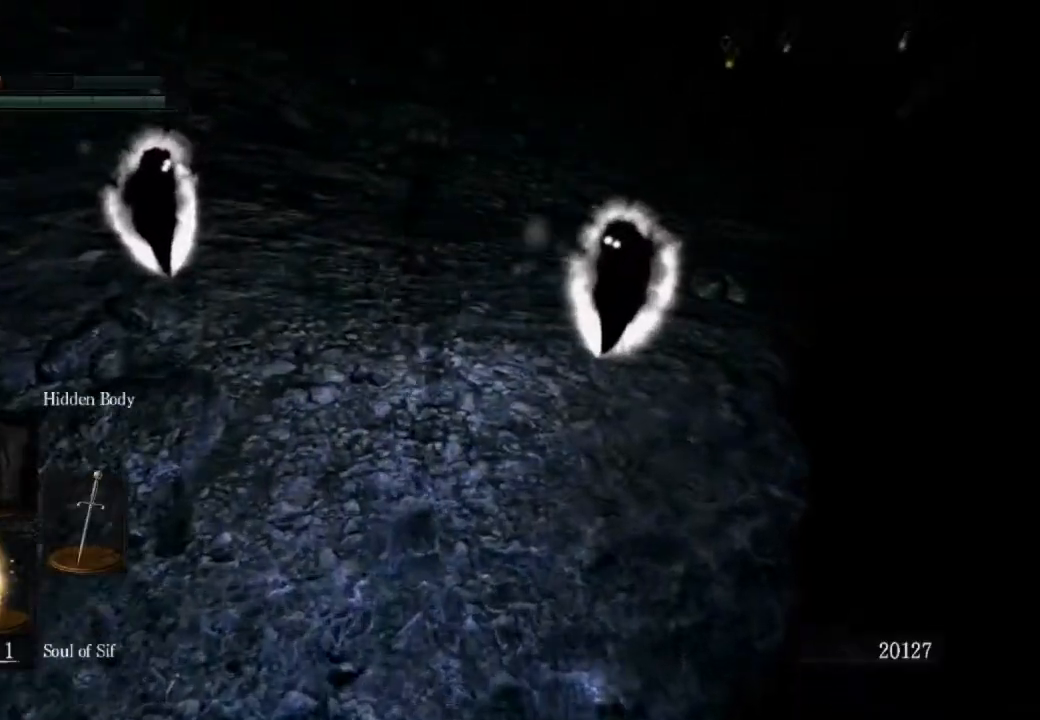
{"buttons": ["CIRCLE"], "left_stick": "up", "right_stick": "right", "events": [[333, "right_stick", "right"]]}
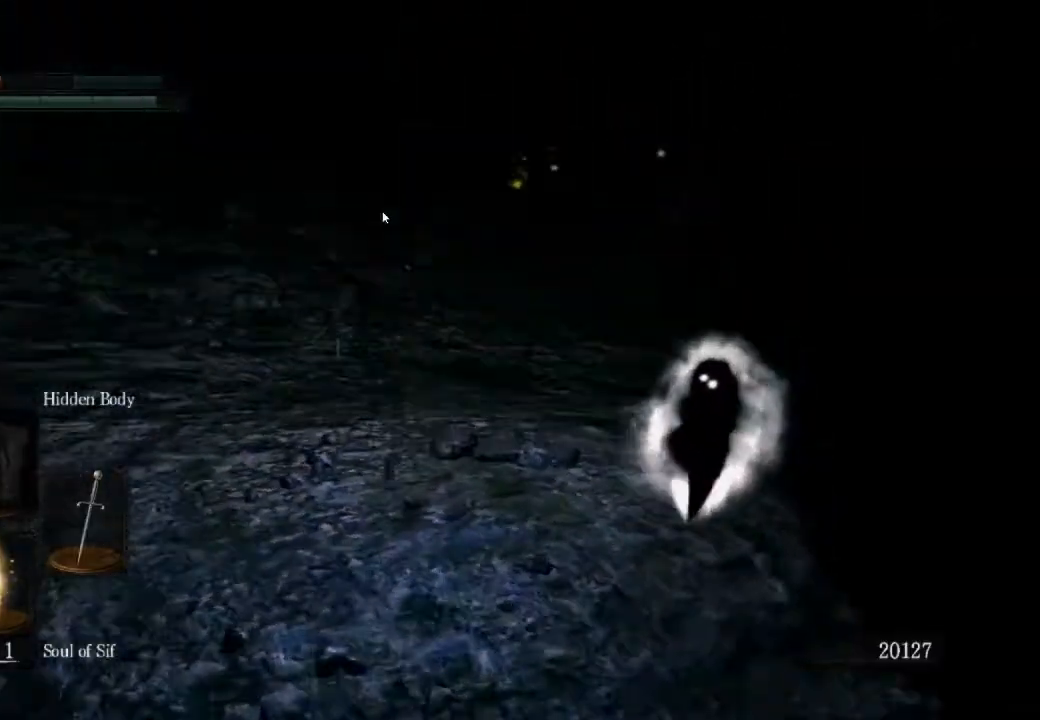
{"buttons": ["CIRCLE"], "left_stick": "up", "right_stick": "center", "events": [[33, "right_stick", "center"], [233, "right_stick", "right"], [367, "right_stick", "center"]]}
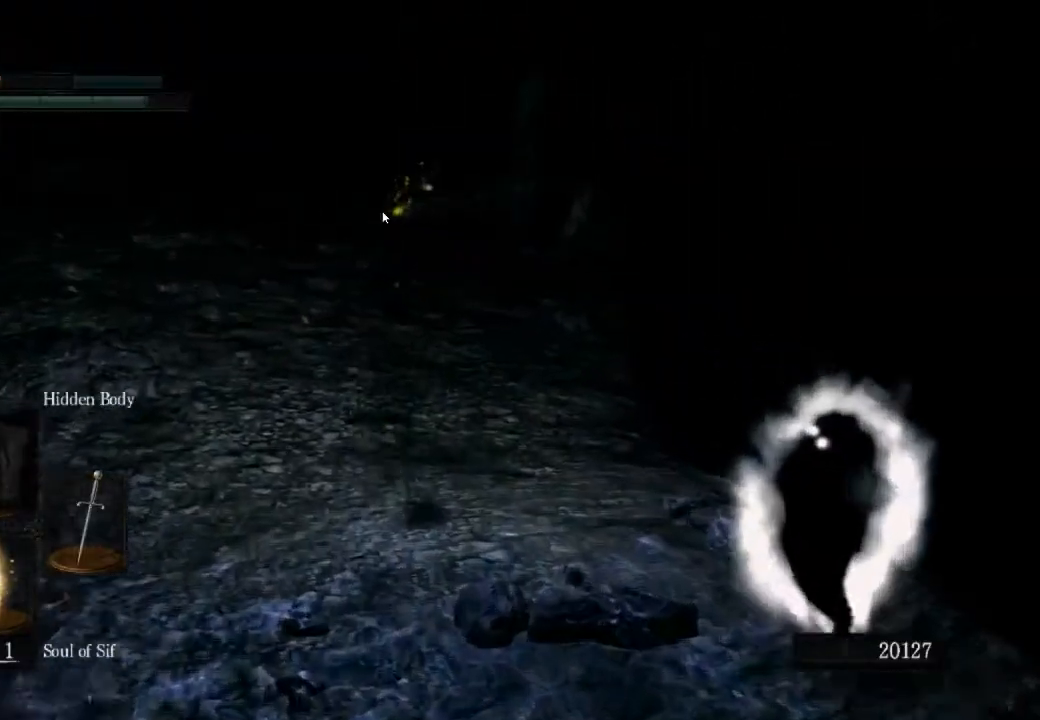
{"buttons": [], "left_stick": "up", "right_stick": "center", "events": [[200, "CIRCLE", "up"], [233, "CIRCLE", "down"], [333, "CIRCLE", "up"]]}
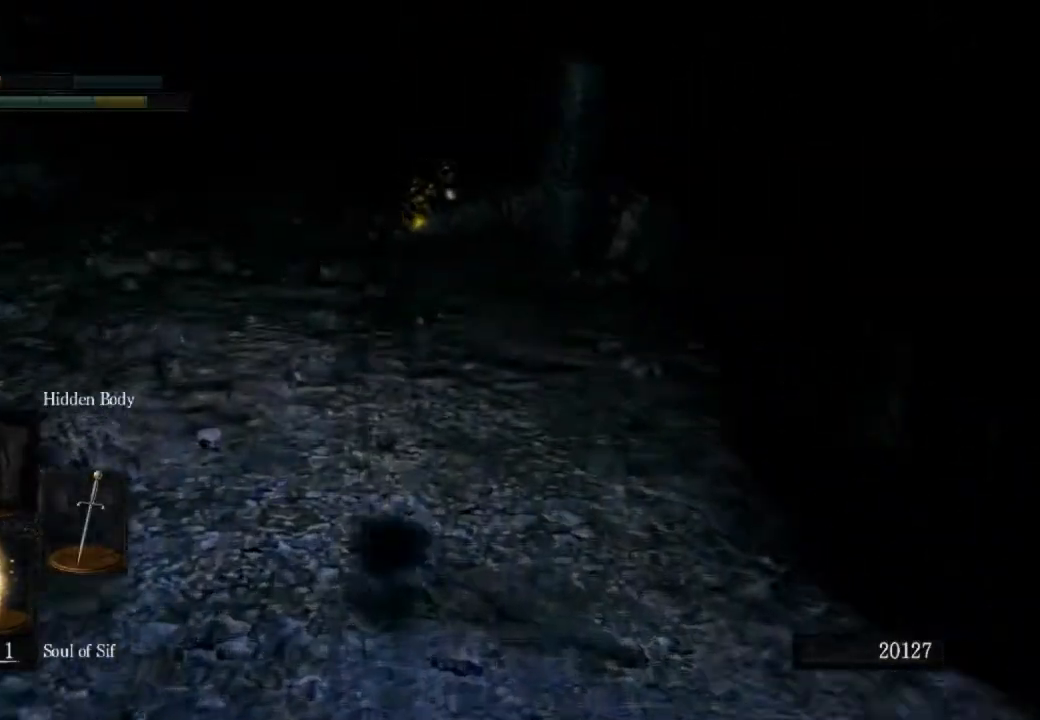
{"buttons": [], "left_stick": "center", "right_stick": "center", "events": [[167, "left_stick", "up-right"], [333, "left_stick", "center"]]}
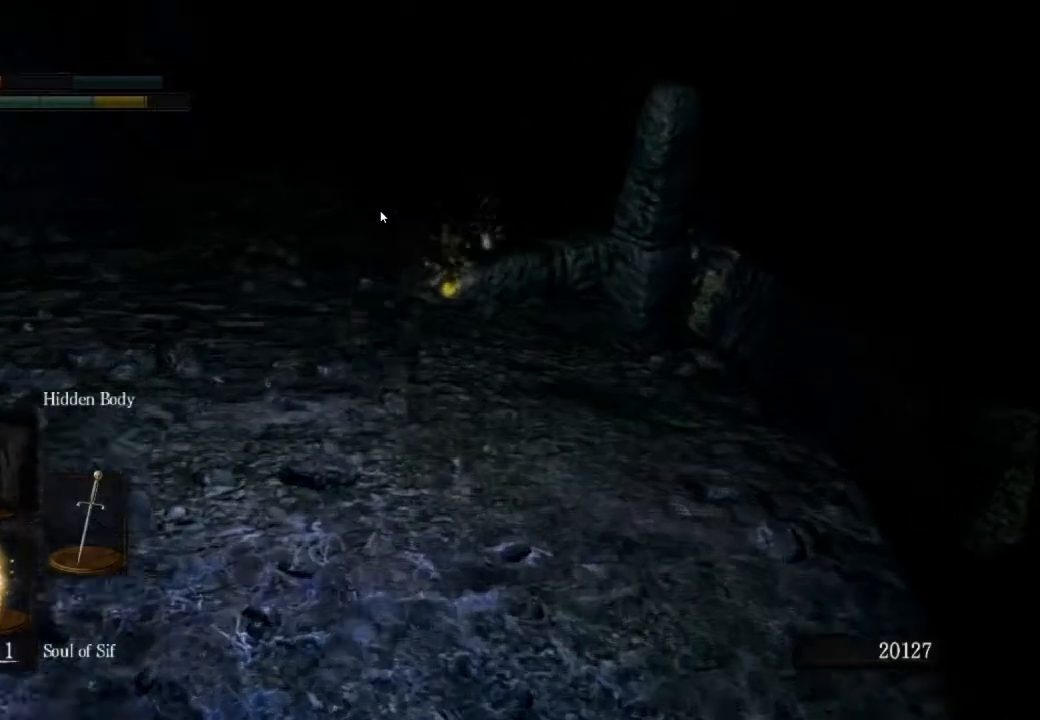
{"buttons": ["DPAD_DOWN"], "left_stick": "center", "right_stick": "center", "events": [[100, "L1", "down"], [200, "L1", "up"], [300, "R1", "down"], [367, "CROSS", "down"], [400, "R1", "up"], [467, "CROSS", "up"], [467, "DPAD_DOWN", "down"]]}
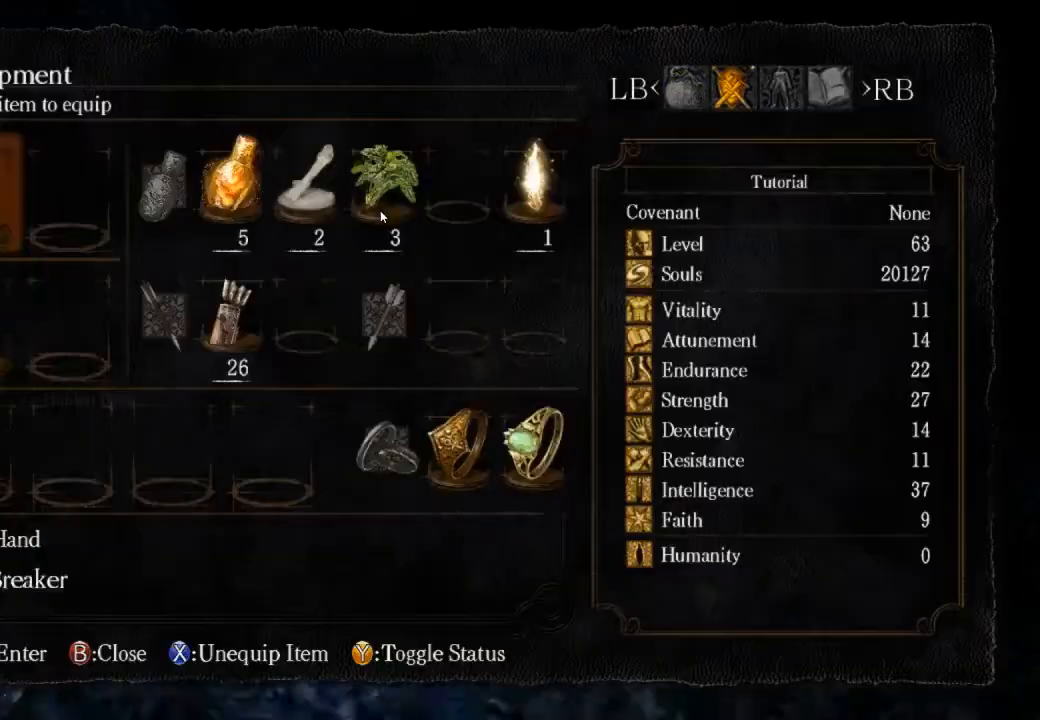
{"buttons": [], "left_stick": "center", "right_stick": "center", "events": [[67, "CROSS", "down"], [67, "DPAD_DOWN", "up"], [167, "CROSS", "up"], [200, "DPAD_UP", "down"], [267, "CROSS", "down"], [267, "DPAD_UP", "up"], [333, "CROSS", "up"]]}
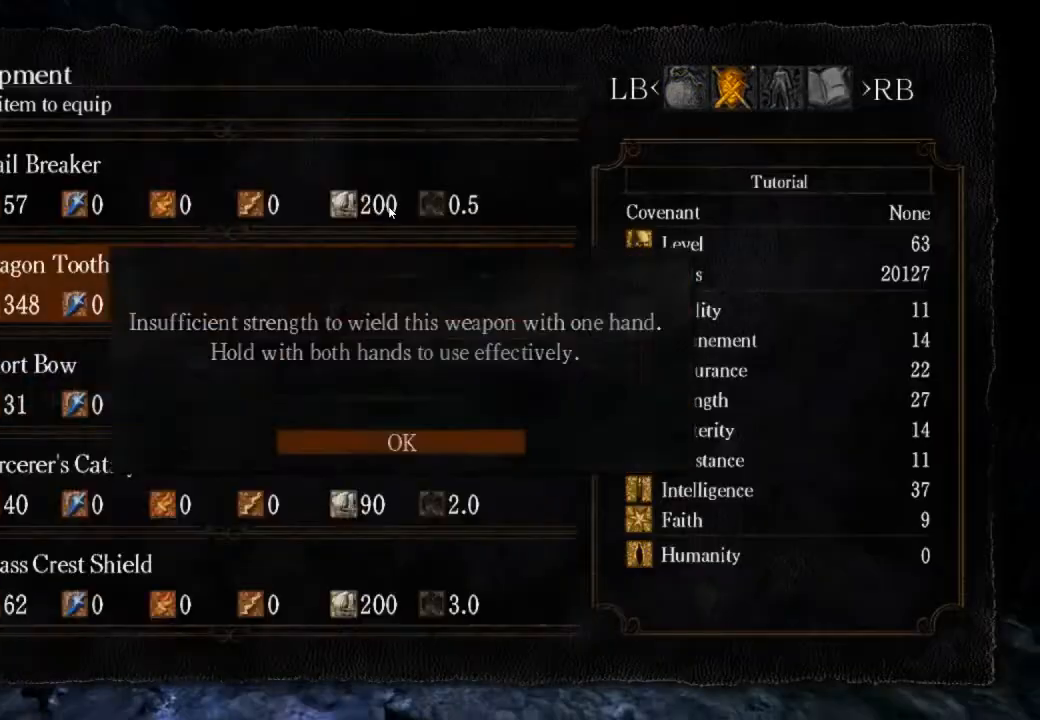
{"buttons": ["CIRCLE"], "left_stick": "up", "right_stick": "center", "events": [[33, "left_stick", "up-right"], [233, "CIRCLE", "down"], [233, "left_stick", "up"]]}
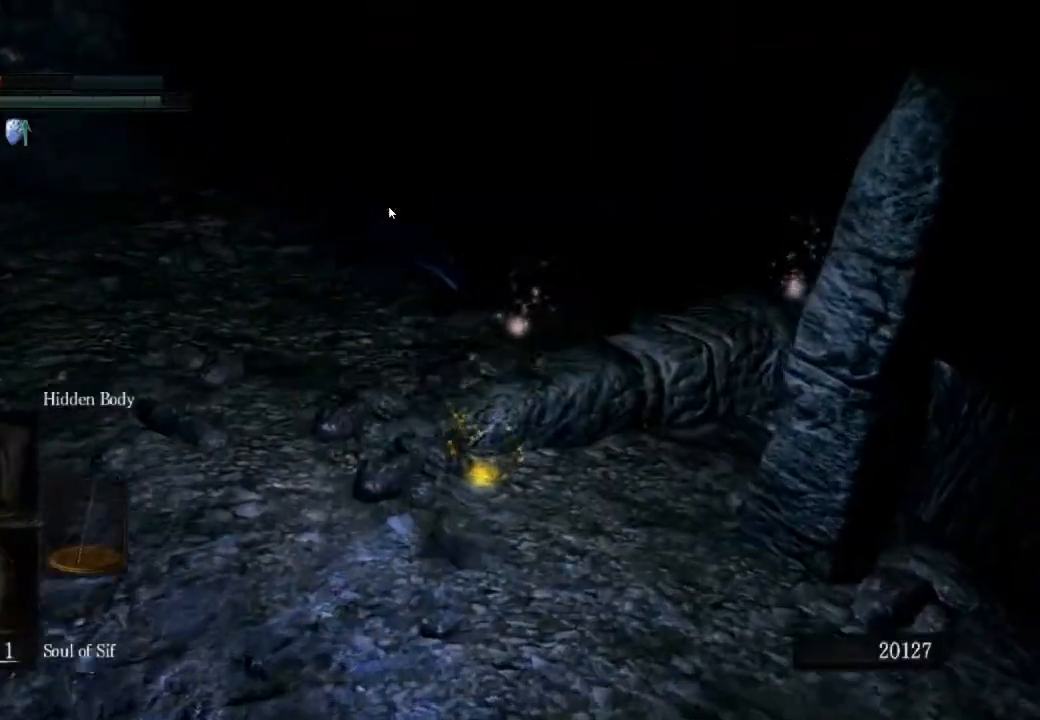
{"buttons": ["CIRCLE"], "left_stick": "up", "right_stick": "center", "events": []}
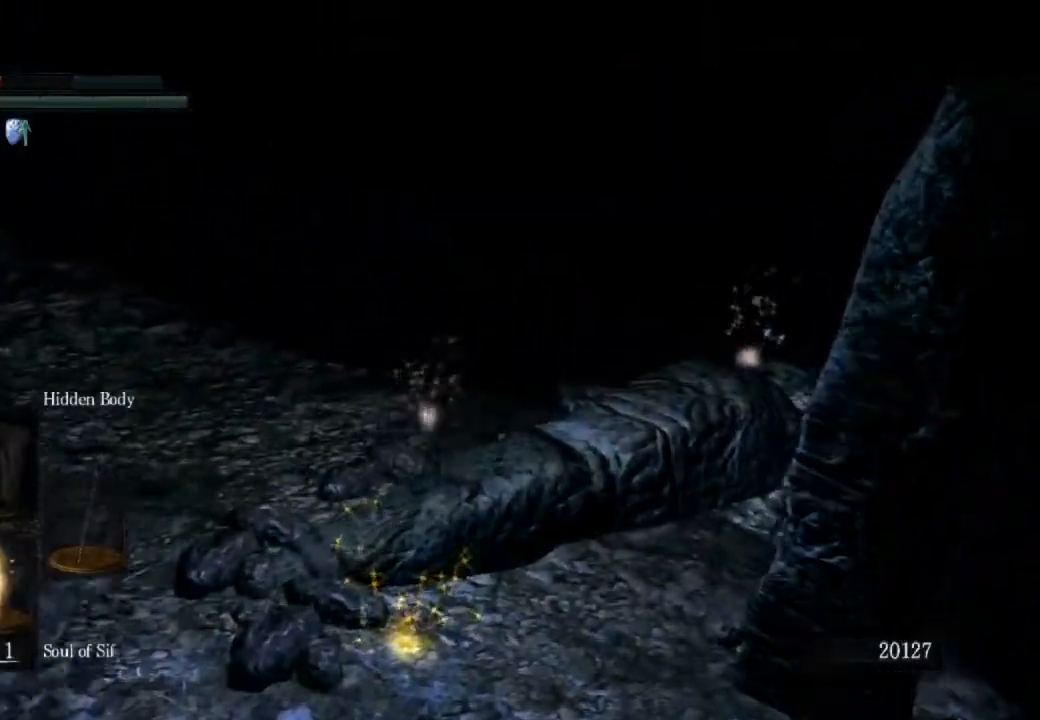
{"buttons": ["CIRCLE"], "left_stick": "up", "right_stick": "center", "events": [[67, "right_stick", "down-right"], [433, "right_stick", "center"]]}
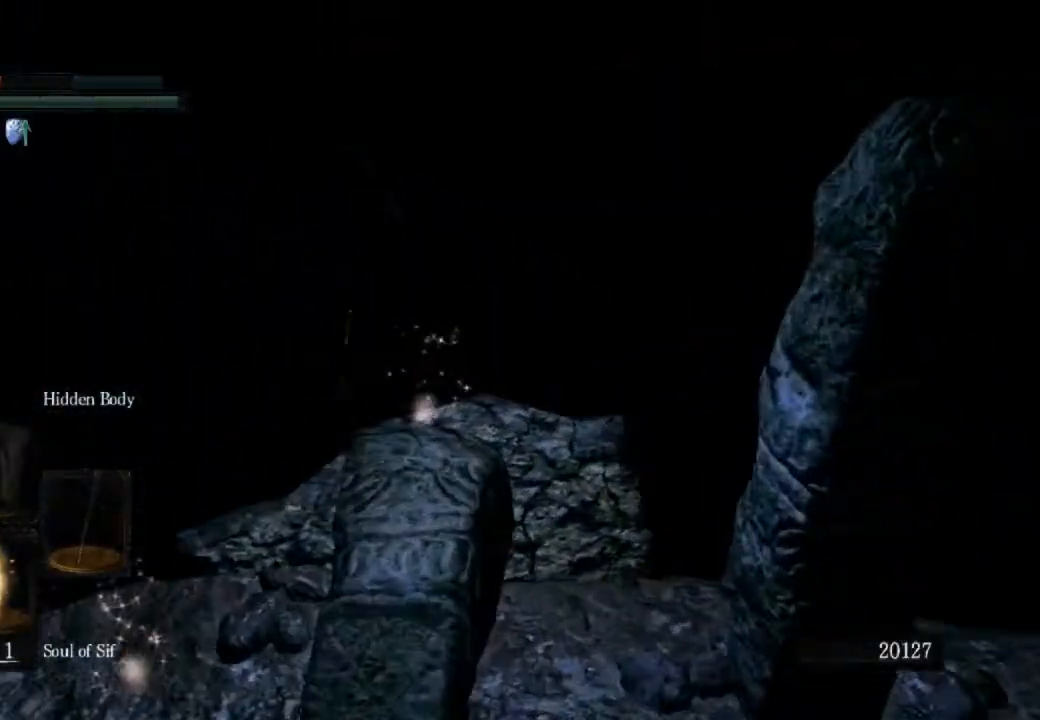
{"buttons": ["CIRCLE", "L1"], "left_stick": "up", "right_stick": "center", "events": [[200, "right_stick", "right"], [400, "L1", "down"], [400, "right_stick", "center"]]}
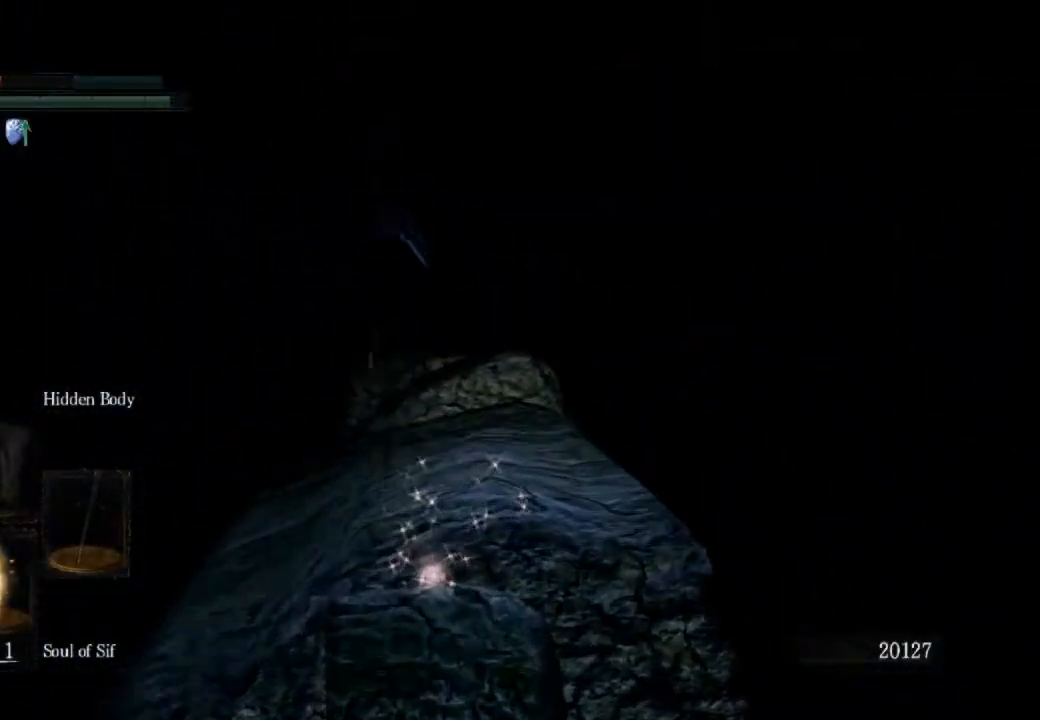
{"buttons": ["CIRCLE", "L1"], "left_stick": "up", "right_stick": "down-right", "events": [[400, "right_stick", "down-right"]]}
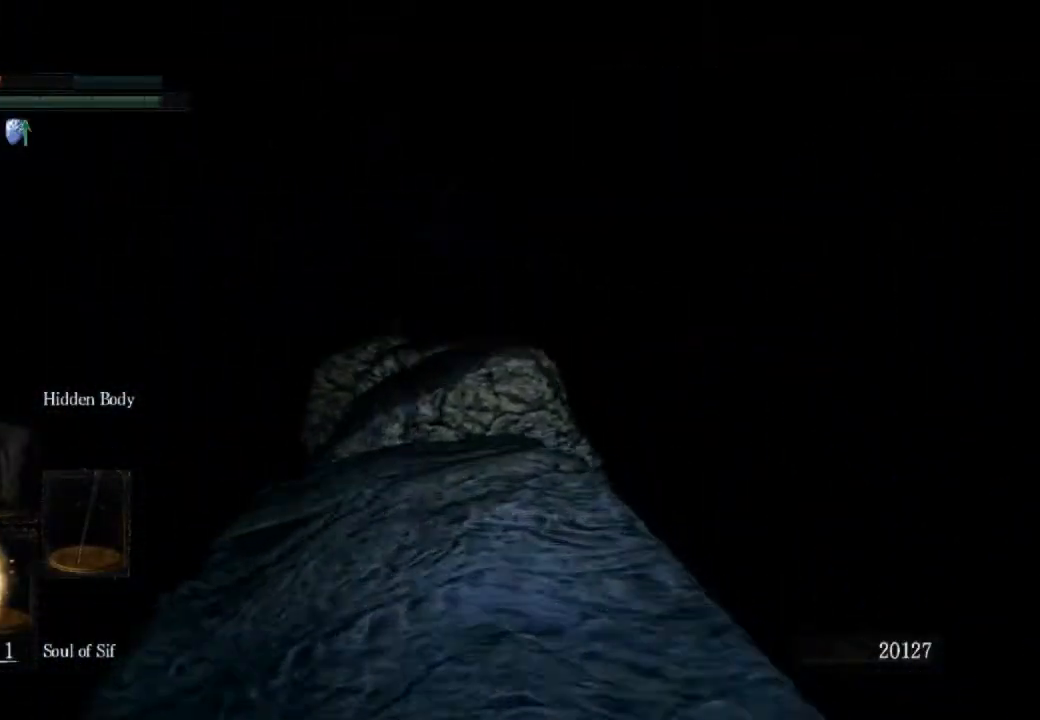
{"buttons": ["CIRCLE"], "left_stick": "up", "right_stick": "down", "events": [[100, "L1", "up"], [100, "right_stick", "center"], [367, "right_stick", "down"]]}